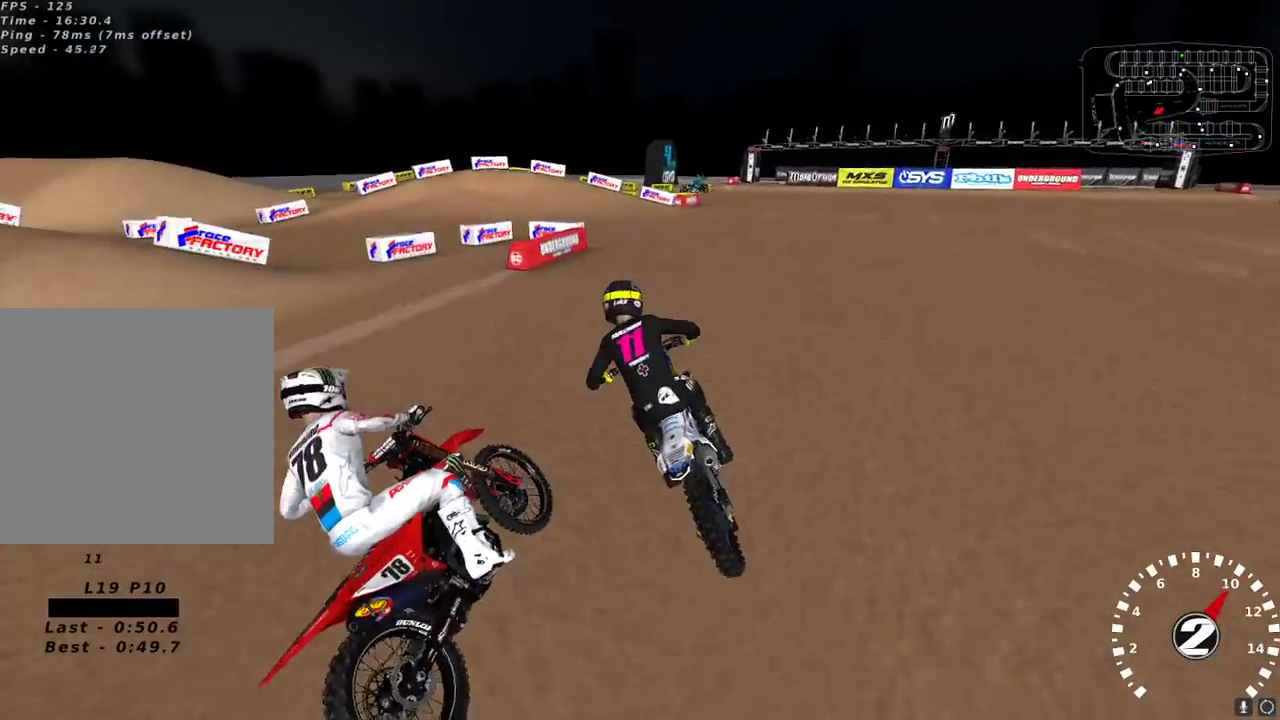
Gameplay with a controller (Xbox layout); each line is a JSON object with the inputs held at the frame after it. "events" lists button and stick changes between this image and that frame as [ms after this image, input, new state], when the widget could be followed in between.
{"buttons": [], "left_stick": "down-left", "right_stick": "center", "events": [[100, "left_stick", "center"], [167, "Y", "up"], [283, "X", "down"], [283, "left_stick", "down-left"], [367, "X", "up"], [383, "left_stick", "center"], [483, "left_stick", "down-left"]]}
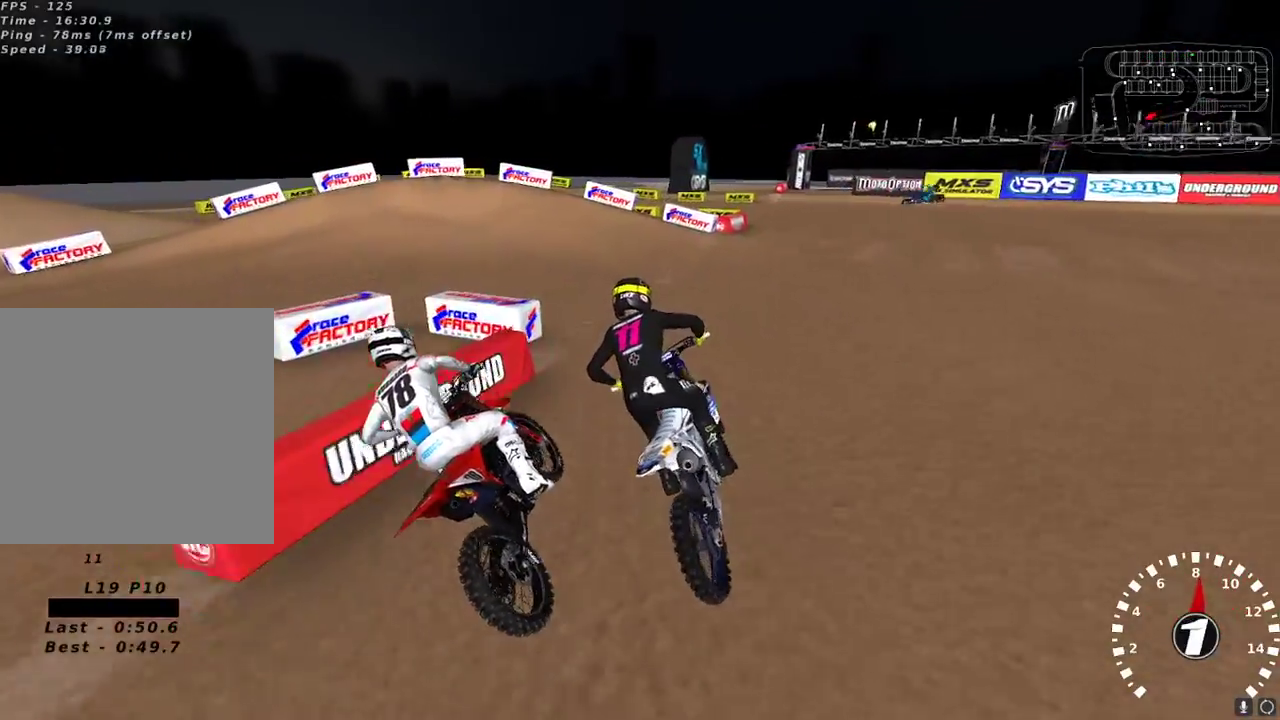
{"buttons": [], "left_stick": "center", "right_stick": "center", "events": [[83, "left_stick", "center"], [400, "left_stick", "down-left"], [467, "left_stick", "center"]]}
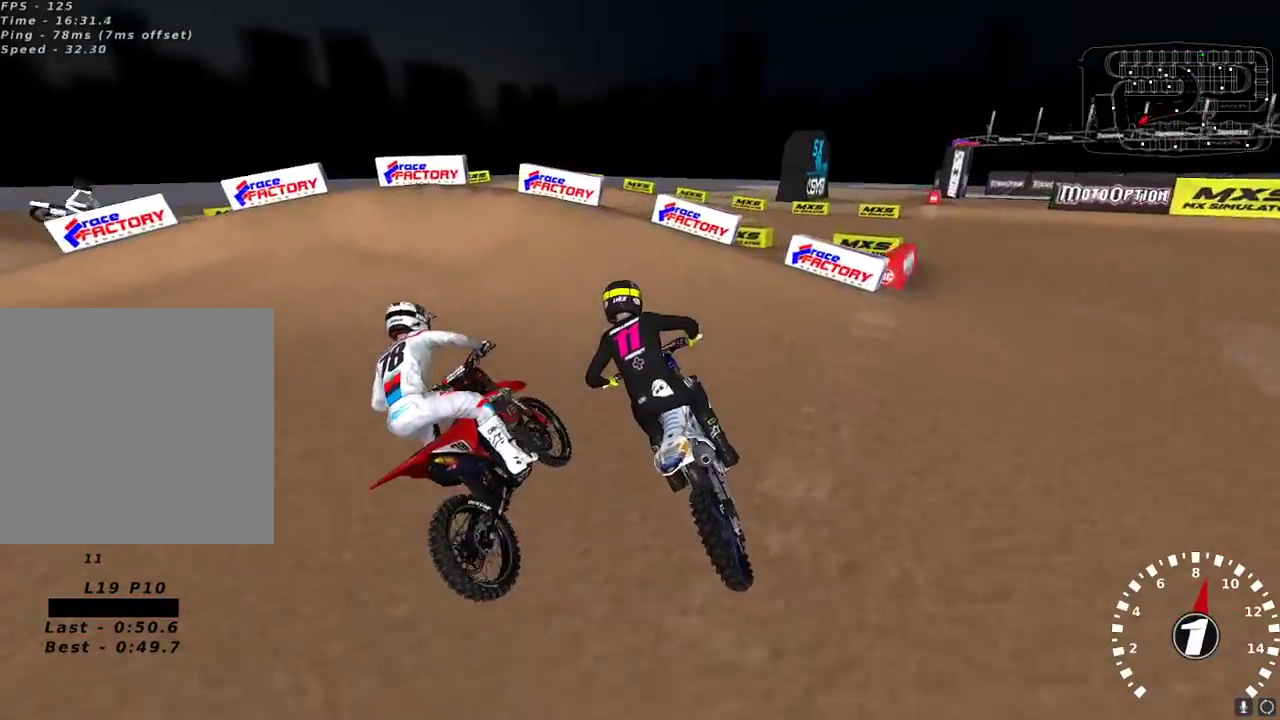
{"buttons": [], "left_stick": "left", "right_stick": "center", "events": [[33, "L2", "down"], [50, "Y", "down"], [67, "left_stick", "left"], [167, "left_stick", "down-left"], [267, "left_stick", "left"], [450, "Y", "up"], [467, "L2", "up"]]}
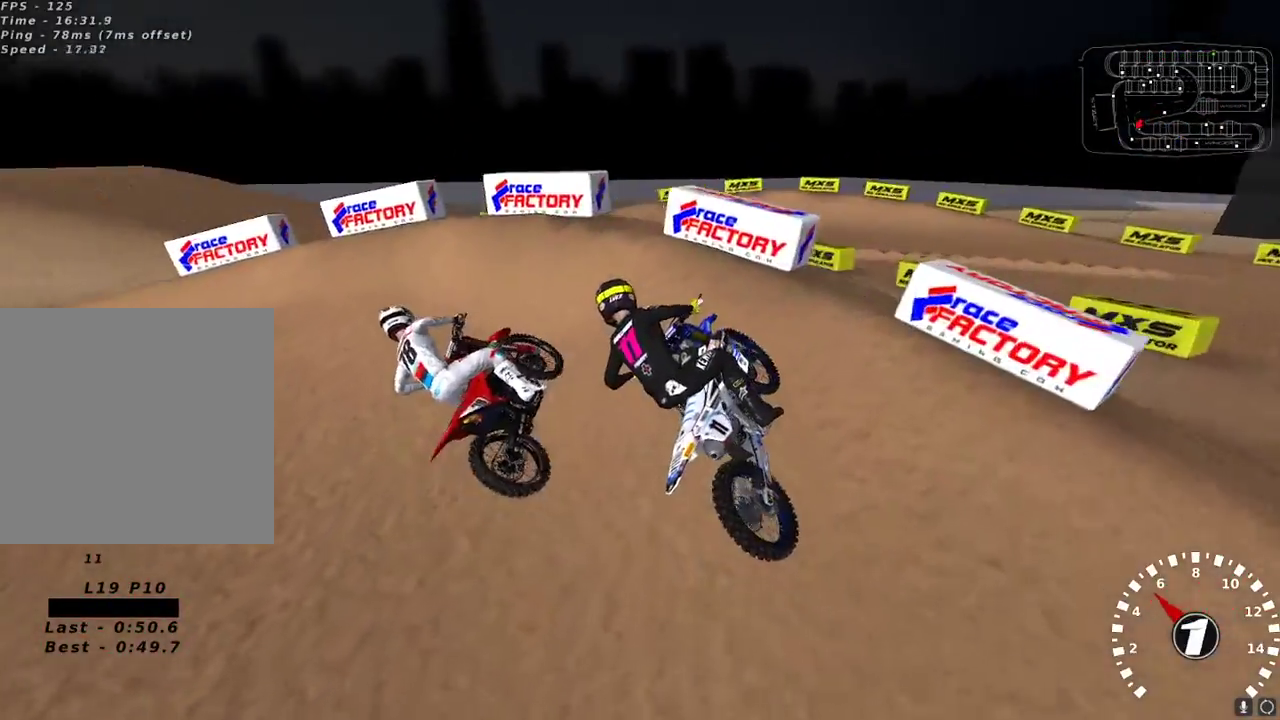
{"buttons": ["R2"], "left_stick": "center", "right_stick": "up-left", "events": [[67, "left_stick", "center"], [150, "right_stick", "up-left"], [250, "R2", "down"], [267, "left_stick", "right"], [367, "R2", "up"], [417, "left_stick", "center"], [450, "R2", "down"]]}
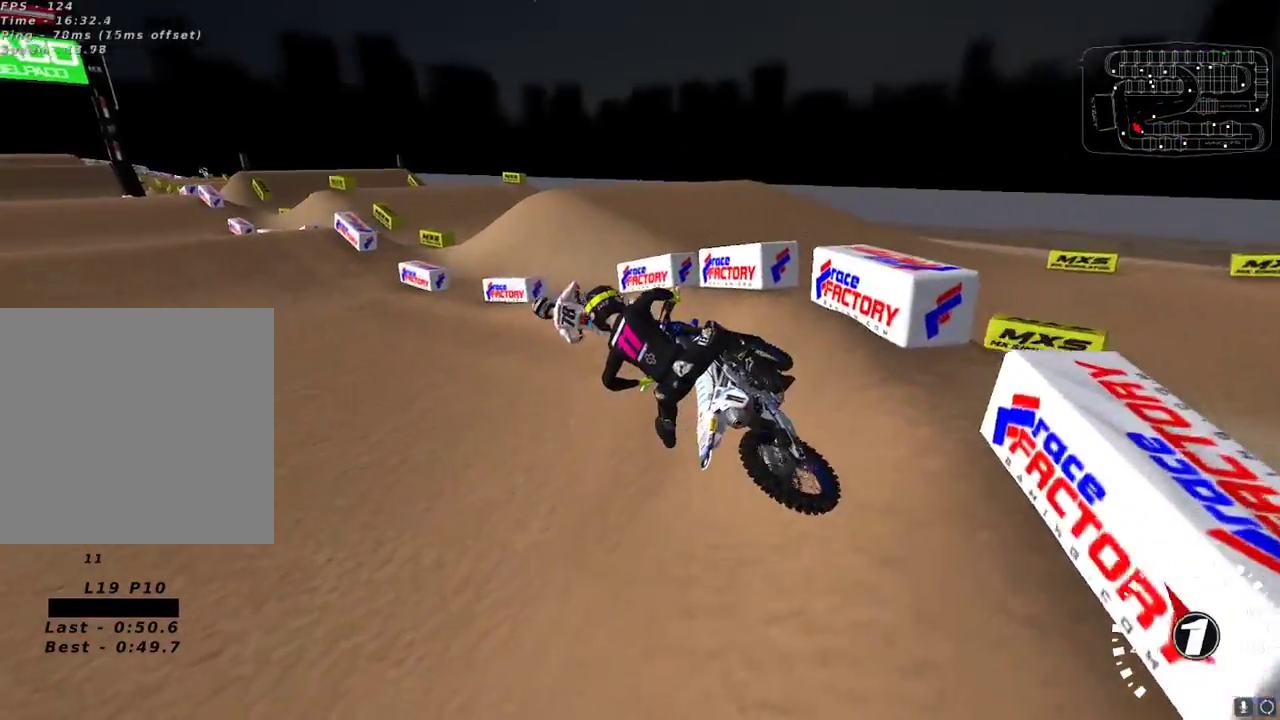
{"buttons": ["R2"], "left_stick": "up-right", "right_stick": "up-left", "events": [[83, "left_stick", "up-right"], [167, "left_stick", "center"], [250, "left_stick", "up-right"], [317, "left_stick", "center"], [433, "left_stick", "up-right"]]}
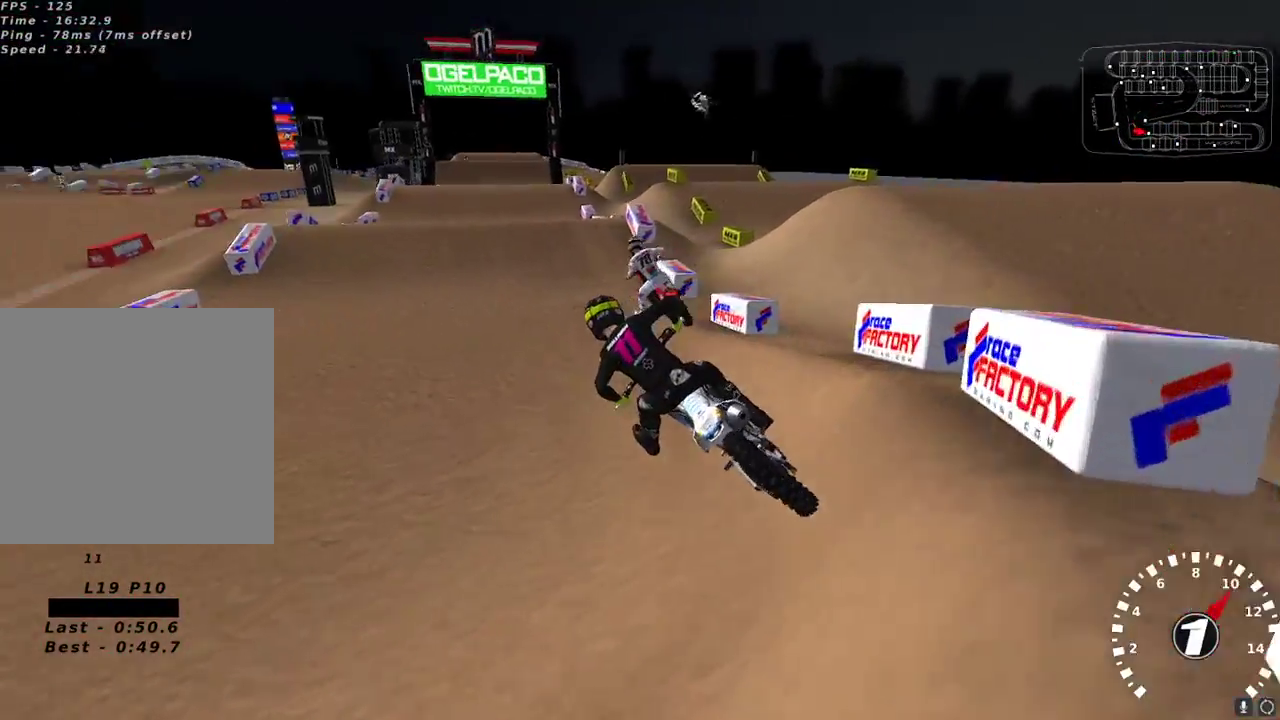
{"buttons": ["A", "R2"], "left_stick": "up-right", "right_stick": "up", "events": [[17, "left_stick", "center"], [83, "left_stick", "up-right"], [450, "right_stick", "up"], [500, "A", "down"]]}
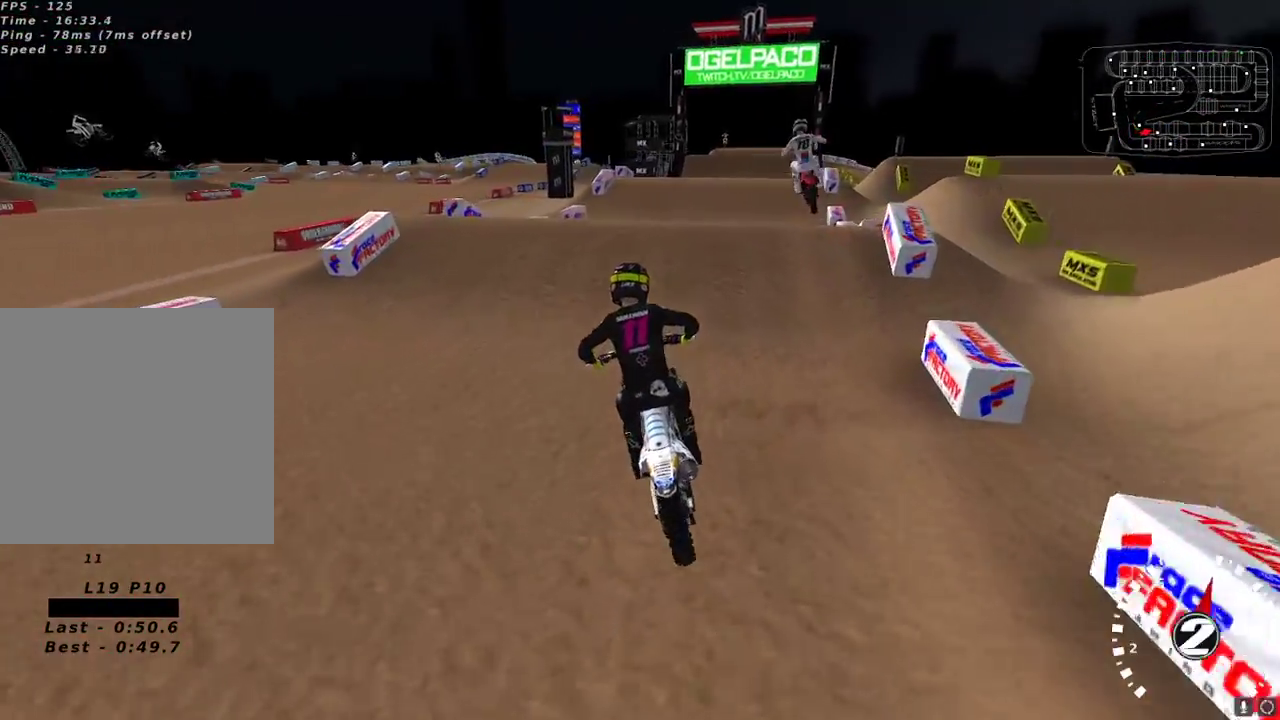
{"buttons": [], "left_stick": "center", "right_stick": "down-left", "events": [[100, "A", "up"], [150, "left_stick", "center"], [350, "right_stick", "left"], [417, "right_stick", "down-left"], [433, "R2", "up"]]}
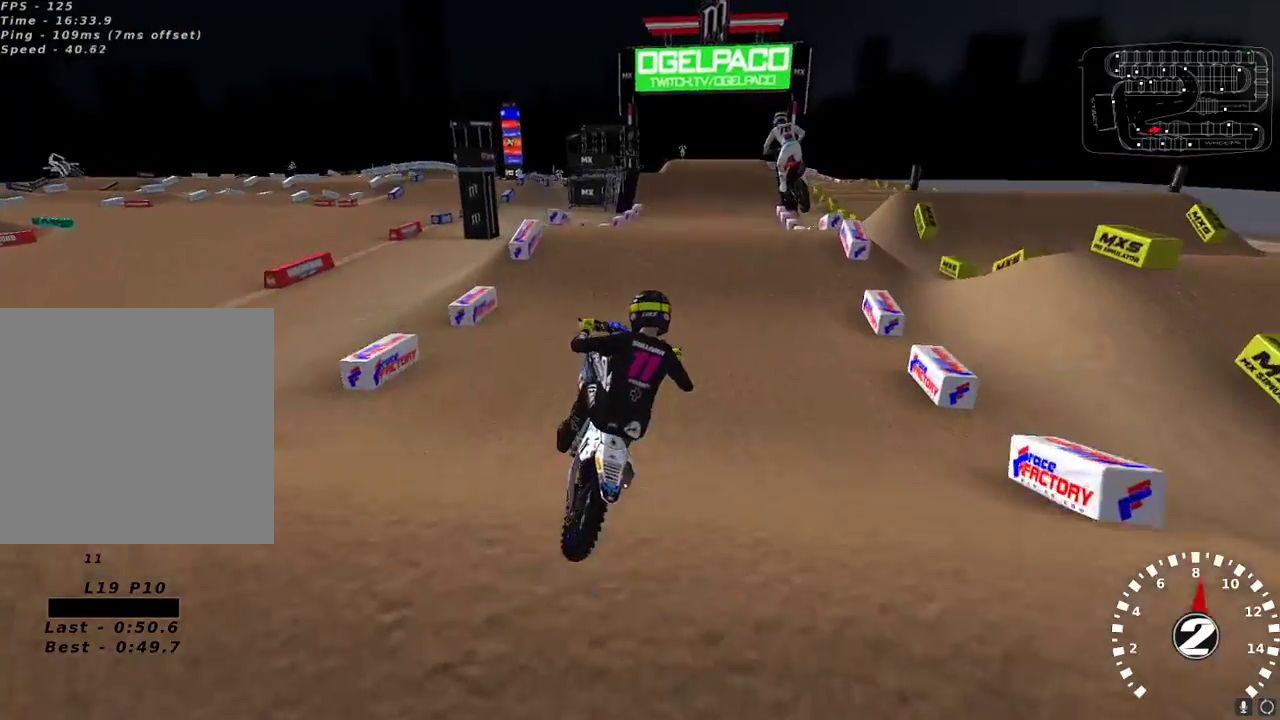
{"buttons": ["R2"], "left_stick": "up-left", "right_stick": "center", "events": [[50, "right_stick", "center"], [133, "L2", "down"], [167, "left_stick", "up-left"], [217, "A", "down"], [300, "A", "up"], [383, "L2", "up"], [400, "R2", "down"]]}
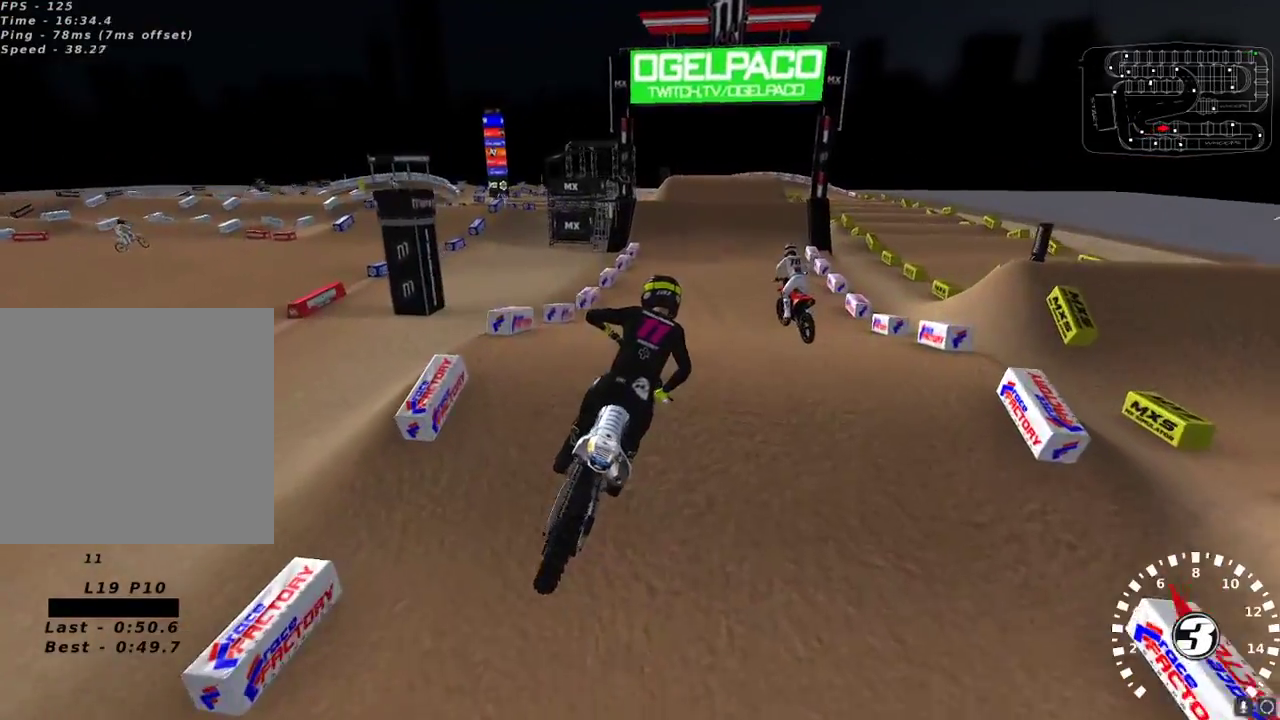
{"buttons": ["R2"], "left_stick": "right", "right_stick": "up", "events": [[17, "left_stick", "center"], [67, "right_stick", "up-left"], [150, "R3", "down"], [167, "left_stick", "right"], [250, "R3", "up"], [350, "left_stick", "center"], [467, "left_stick", "right"], [467, "right_stick", "up"]]}
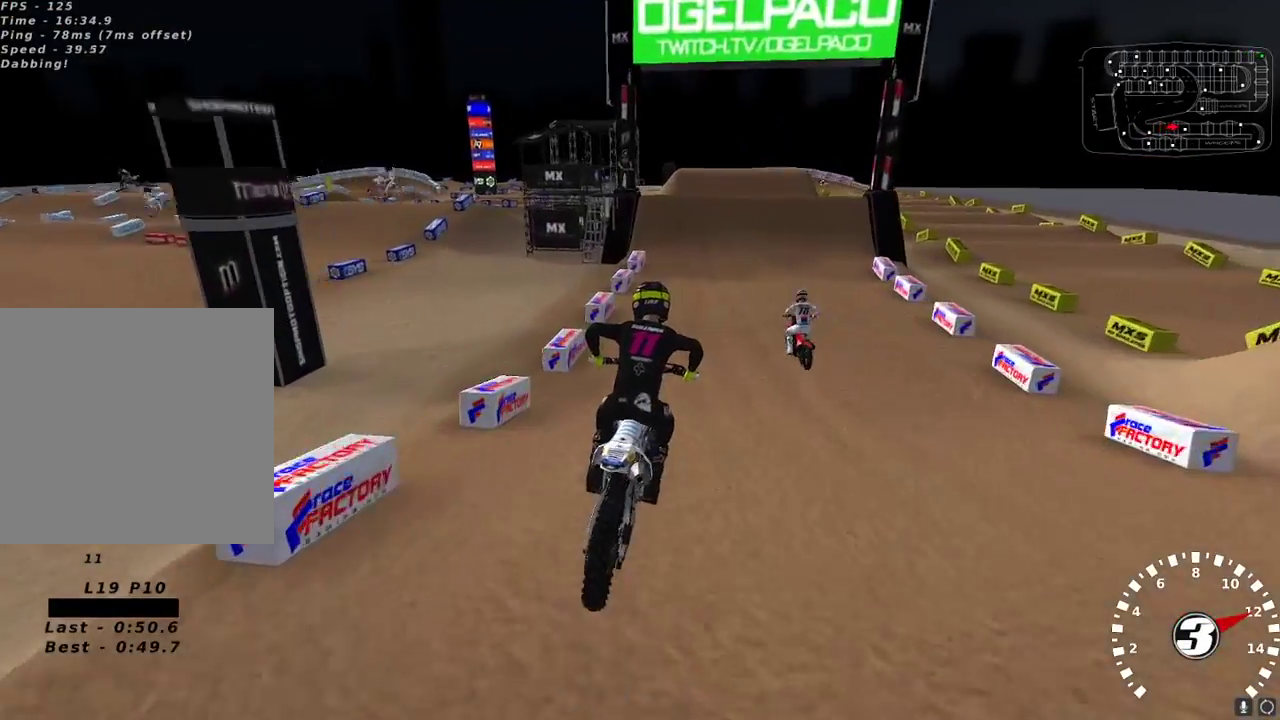
{"buttons": ["R2"], "left_stick": "down-left", "right_stick": "up", "events": [[17, "left_stick", "center"], [500, "left_stick", "down-left"]]}
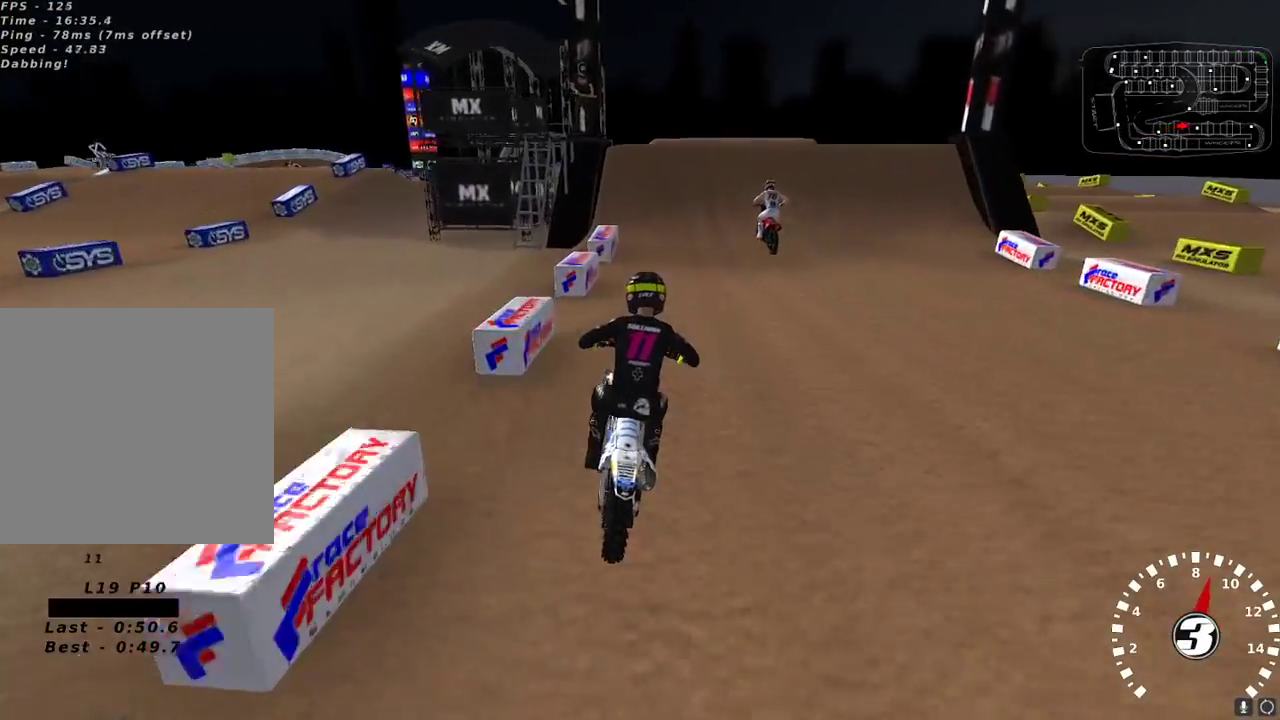
{"buttons": [], "left_stick": "center", "right_stick": "up-left", "events": [[67, "left_stick", "center"], [150, "X", "down"], [150, "right_stick", "up-right"], [217, "R2", "up"], [250, "X", "up"], [333, "right_stick", "up-left"]]}
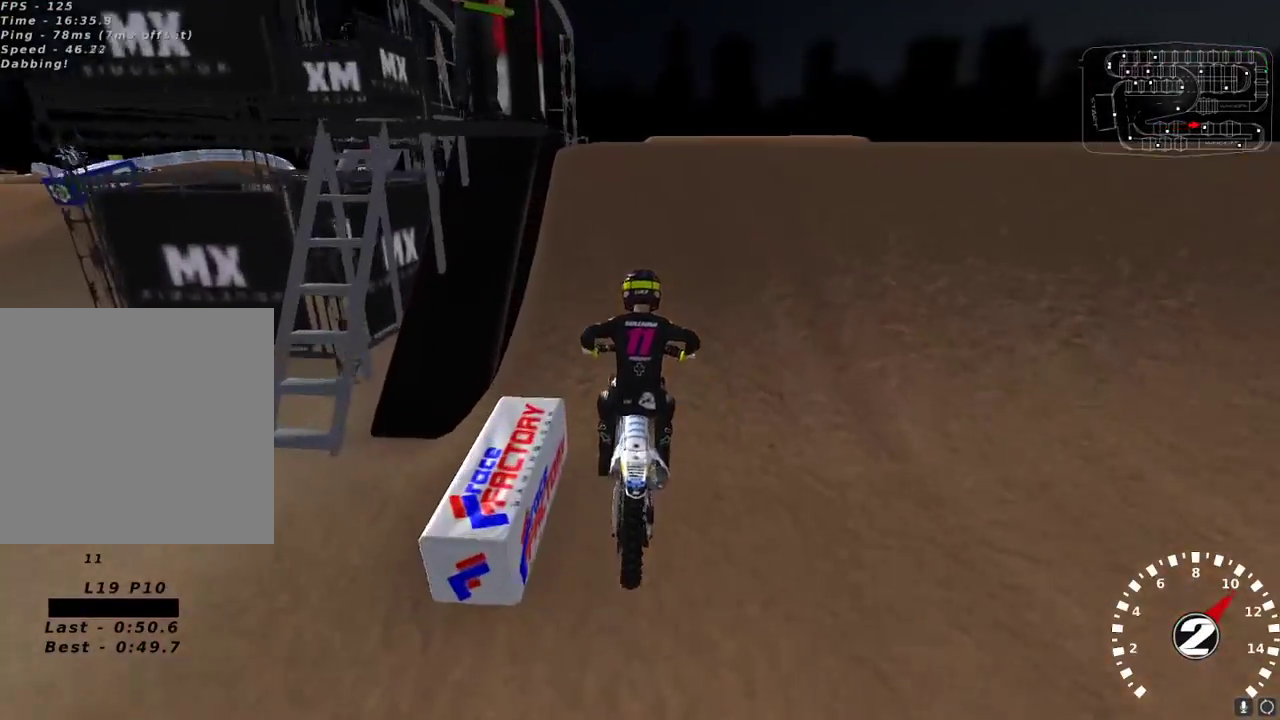
{"buttons": ["R2"], "left_stick": "left", "right_stick": "down-left", "events": [[83, "L2", "down"], [117, "left_stick", "up-right"], [250, "right_stick", "down-left"], [317, "left_stick", "center"], [333, "L2", "up"], [483, "R2", "down"], [500, "left_stick", "left"]]}
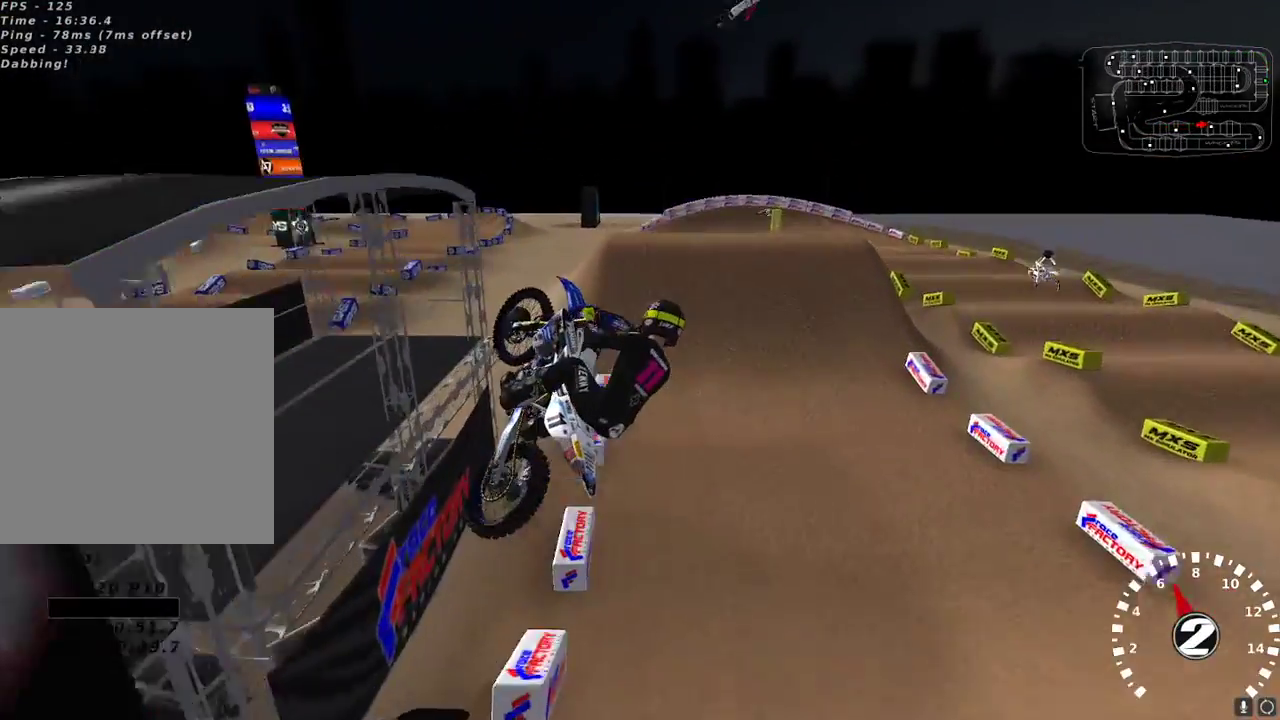
{"buttons": ["R2"], "left_stick": "left", "right_stick": "down", "events": [[267, "right_stick", "left"], [500, "right_stick", "down"]]}
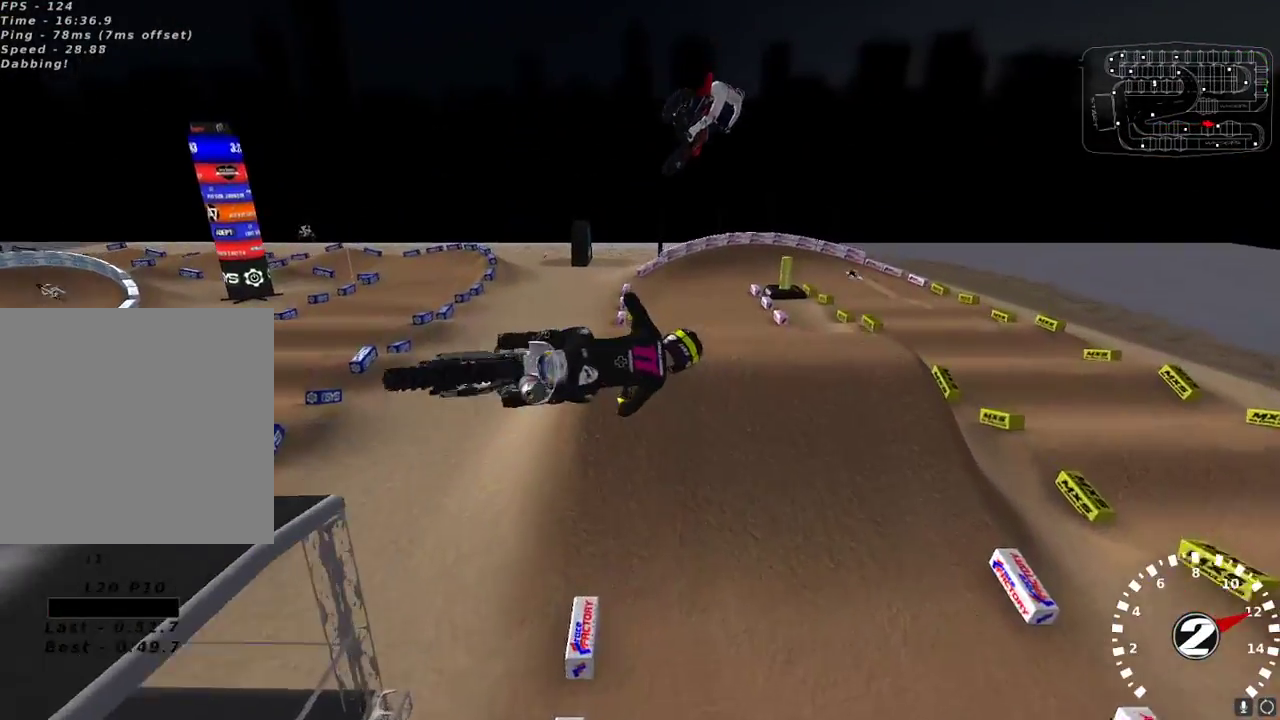
{"buttons": ["R2"], "left_stick": "center", "right_stick": "center", "events": [[33, "R3", "down"], [117, "R3", "up"], [117, "left_stick", "center"], [233, "right_stick", "center"]]}
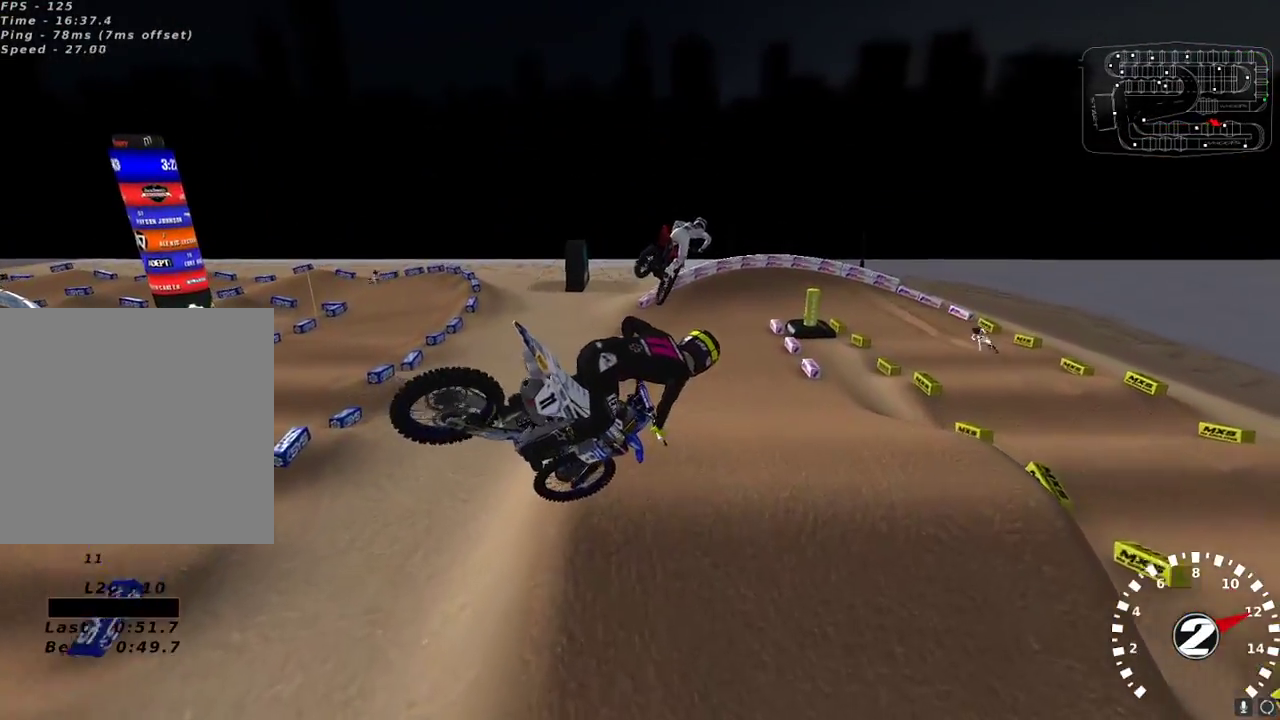
{"buttons": ["R2"], "left_stick": "right", "right_stick": "up-left", "events": [[100, "left_stick", "left"], [217, "left_stick", "center"], [417, "left_stick", "right"], [450, "right_stick", "up-left"]]}
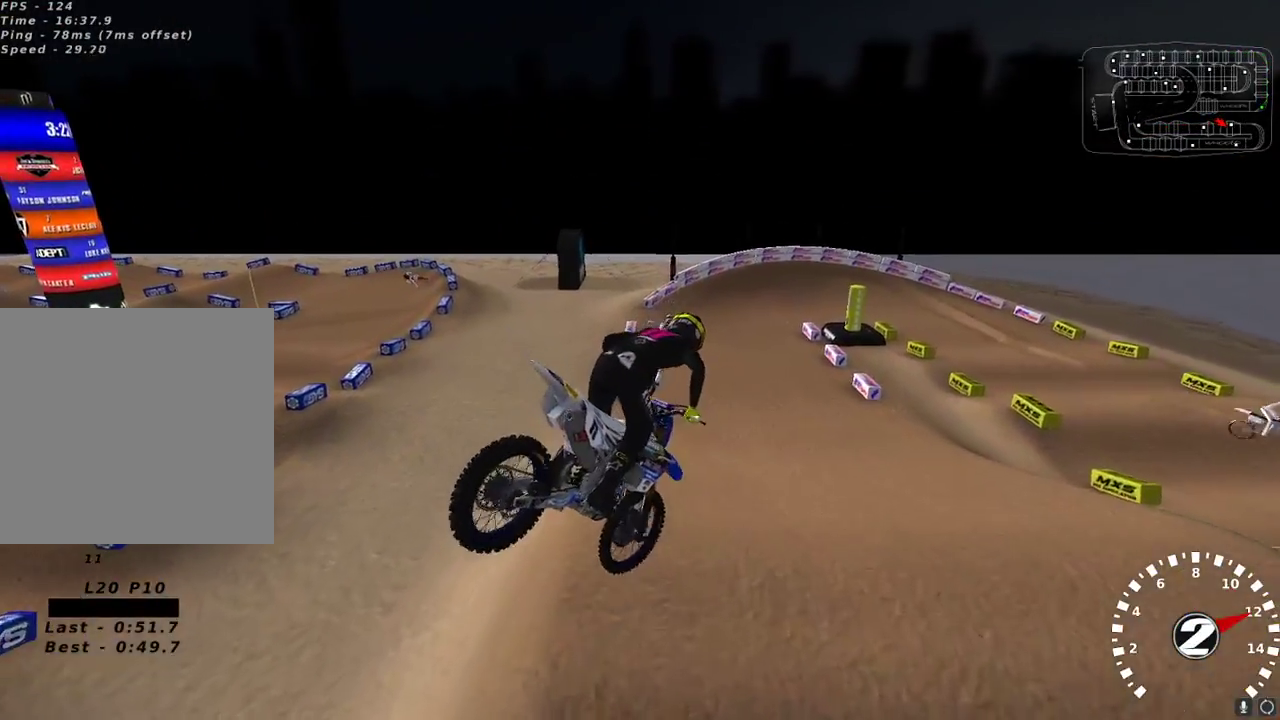
{"buttons": ["R2"], "left_stick": "center", "right_stick": "up-left", "events": [[200, "left_stick", "center"]]}
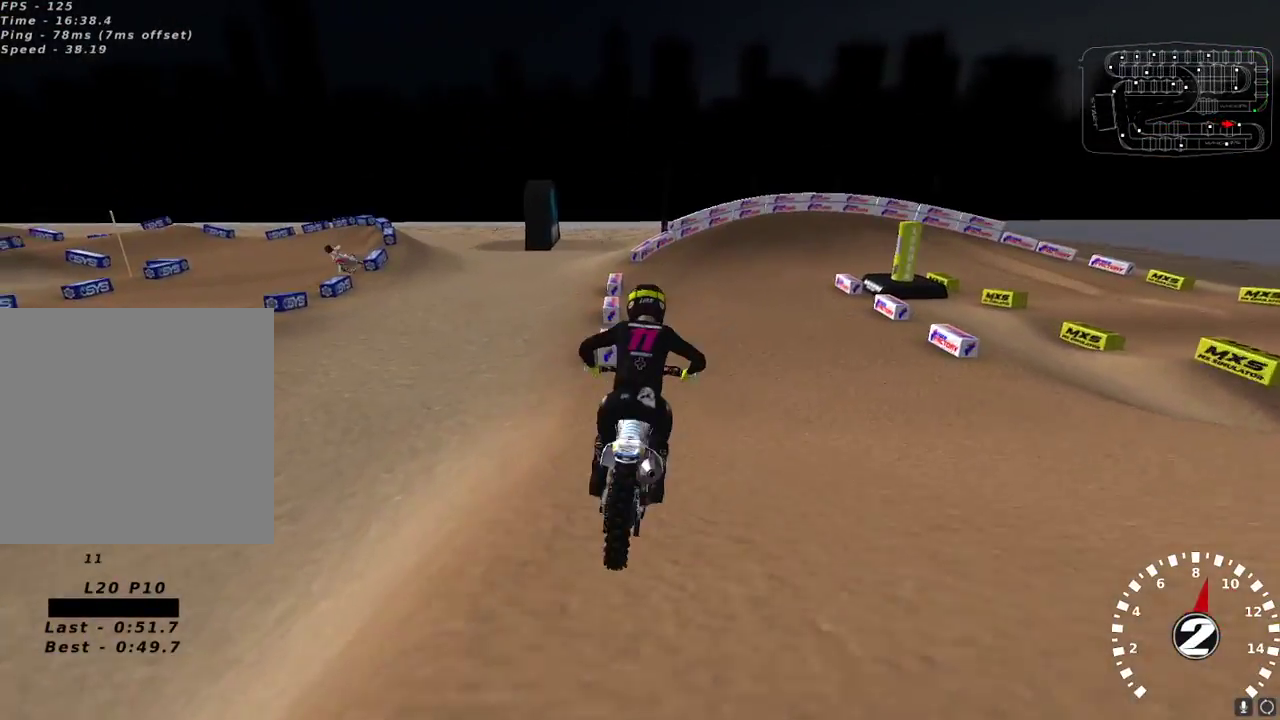
{"buttons": ["R2"], "left_stick": "center", "right_stick": "center", "events": [[17, "right_stick", "center"], [383, "left_stick", "right"], [433, "left_stick", "center"]]}
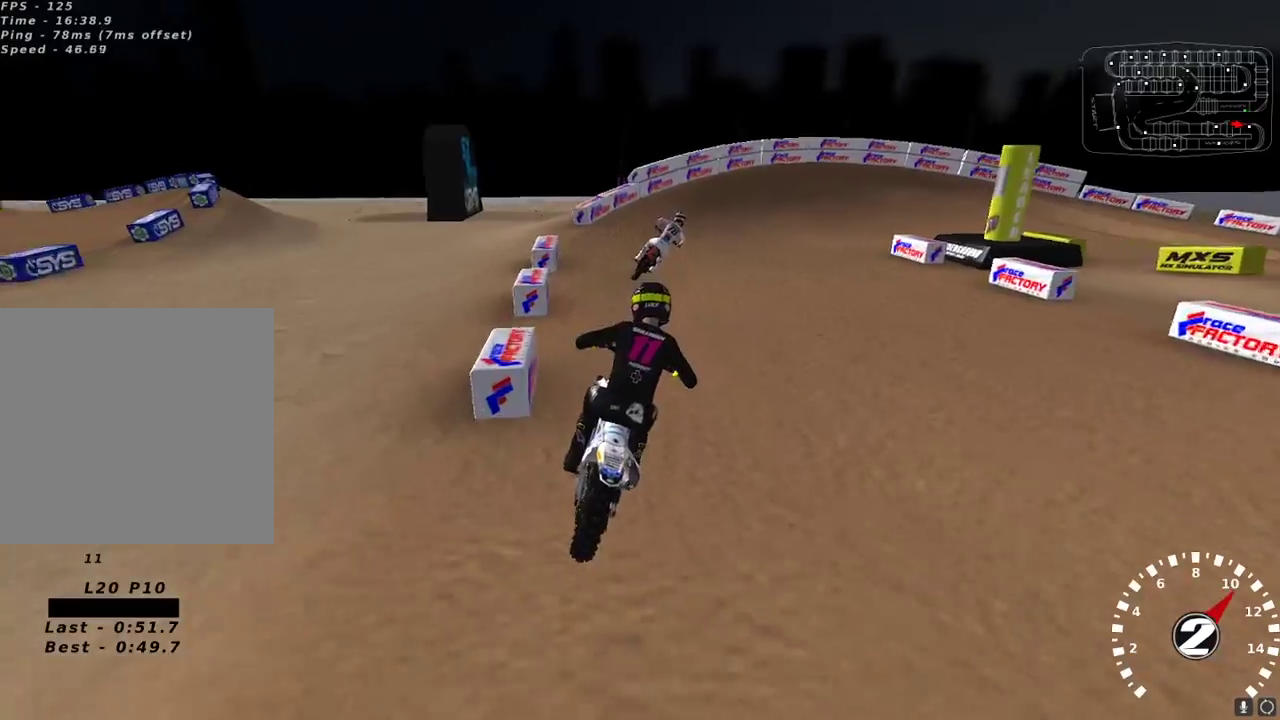
{"buttons": [], "left_stick": "up-right", "right_stick": "center", "events": [[83, "left_stick", "up-right"], [150, "left_stick", "center"], [267, "left_stick", "right"], [350, "X", "down"], [350, "left_stick", "center"], [450, "X", "up"], [450, "left_stick", "up-right"], [500, "R2", "up"]]}
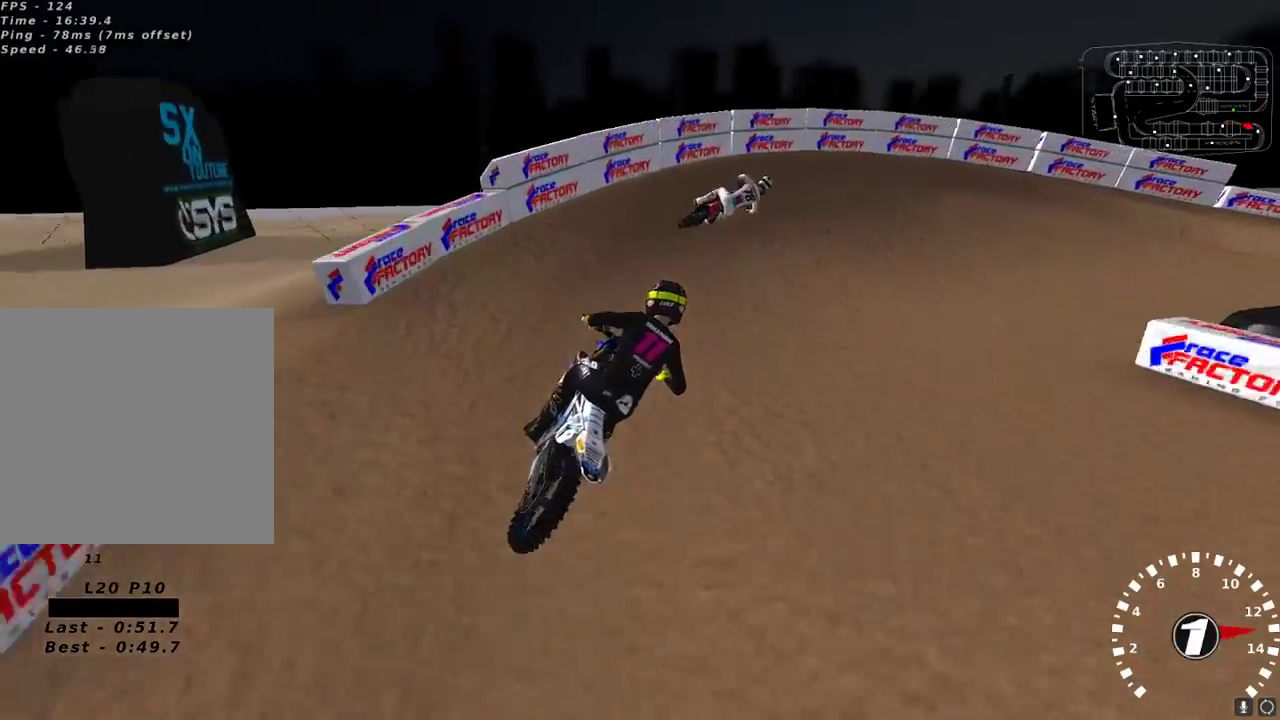
{"buttons": [], "left_stick": "right", "right_stick": "up-left", "events": [[100, "Y", "down"], [100, "left_stick", "right"], [117, "L2", "down"], [250, "Y", "up"], [467, "right_stick", "up-left"], [483, "L2", "up"]]}
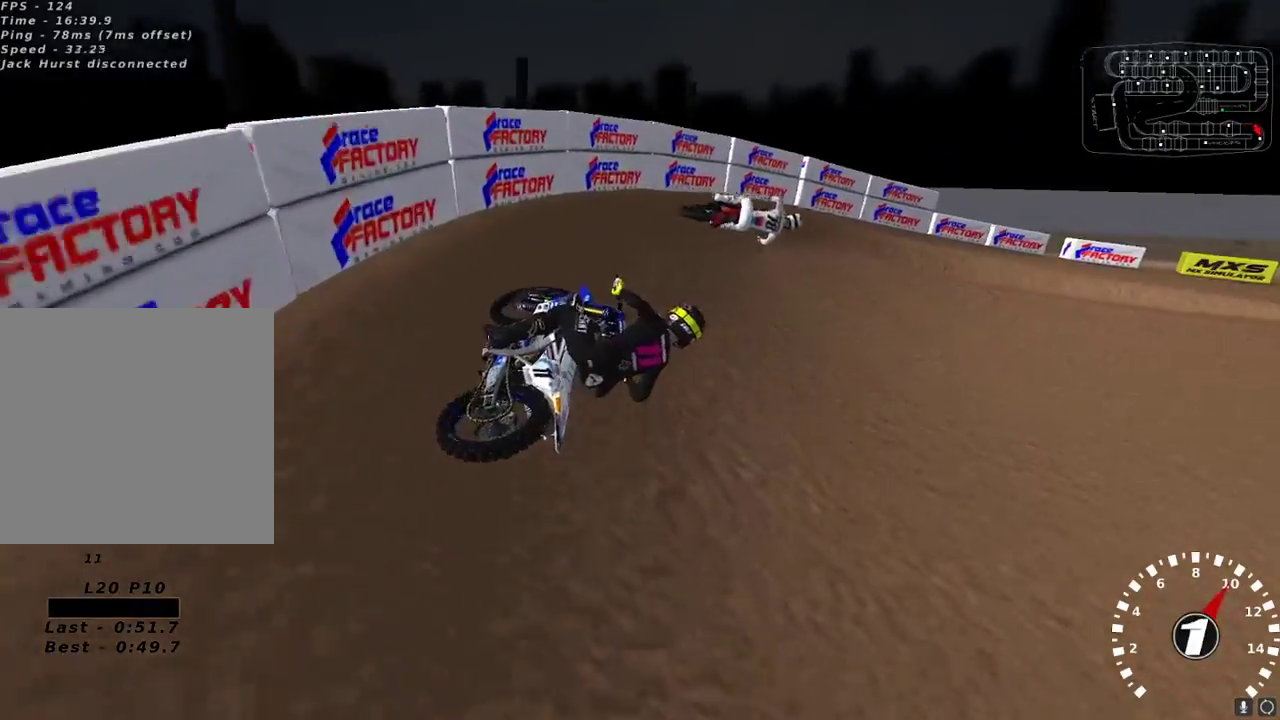
{"buttons": ["R2"], "left_stick": "center", "right_stick": "up-left", "events": [[133, "left_stick", "center"], [367, "R2", "down"]]}
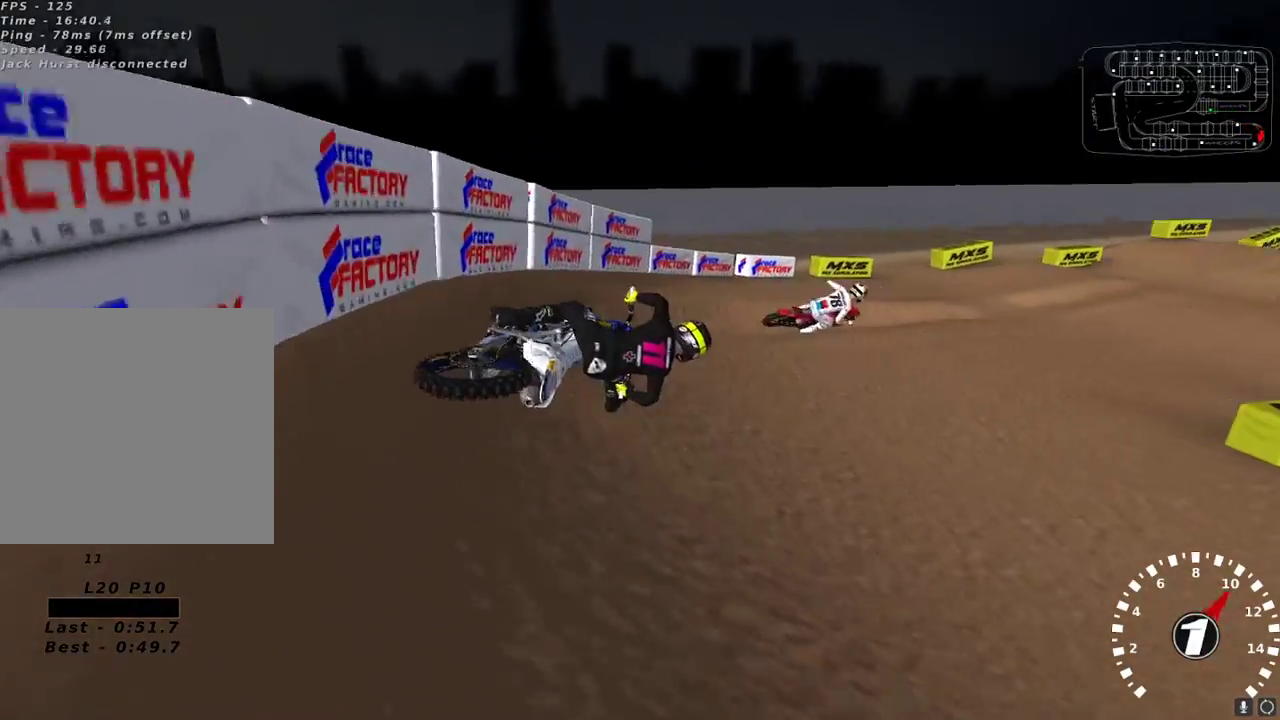
{"buttons": ["R2"], "left_stick": "down-left", "right_stick": "up", "events": [[100, "left_stick", "down-left"], [117, "right_stick", "up"], [167, "A", "down"], [183, "left_stick", "left"], [267, "A", "up"], [350, "left_stick", "down-left"]]}
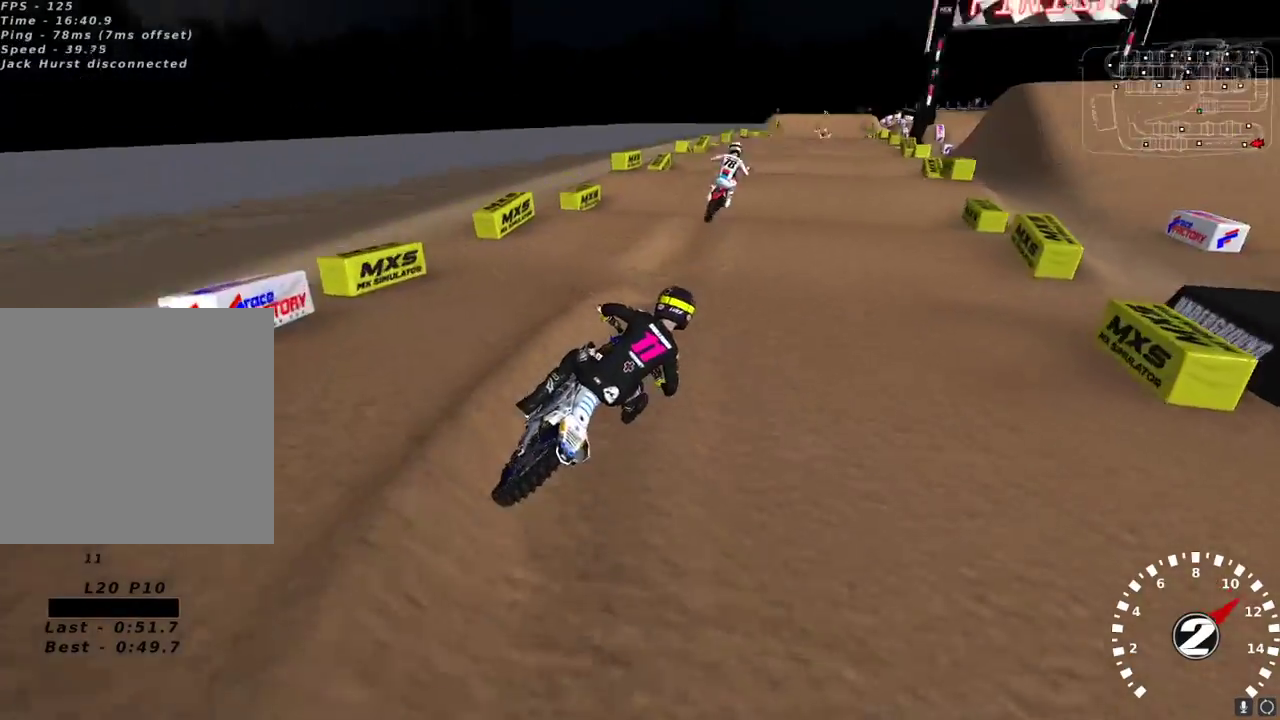
{"buttons": ["R2"], "left_stick": "center", "right_stick": "center", "events": [[250, "right_stick", "center"], [350, "right_stick", "down-left"], [433, "right_stick", "center"], [483, "left_stick", "center"]]}
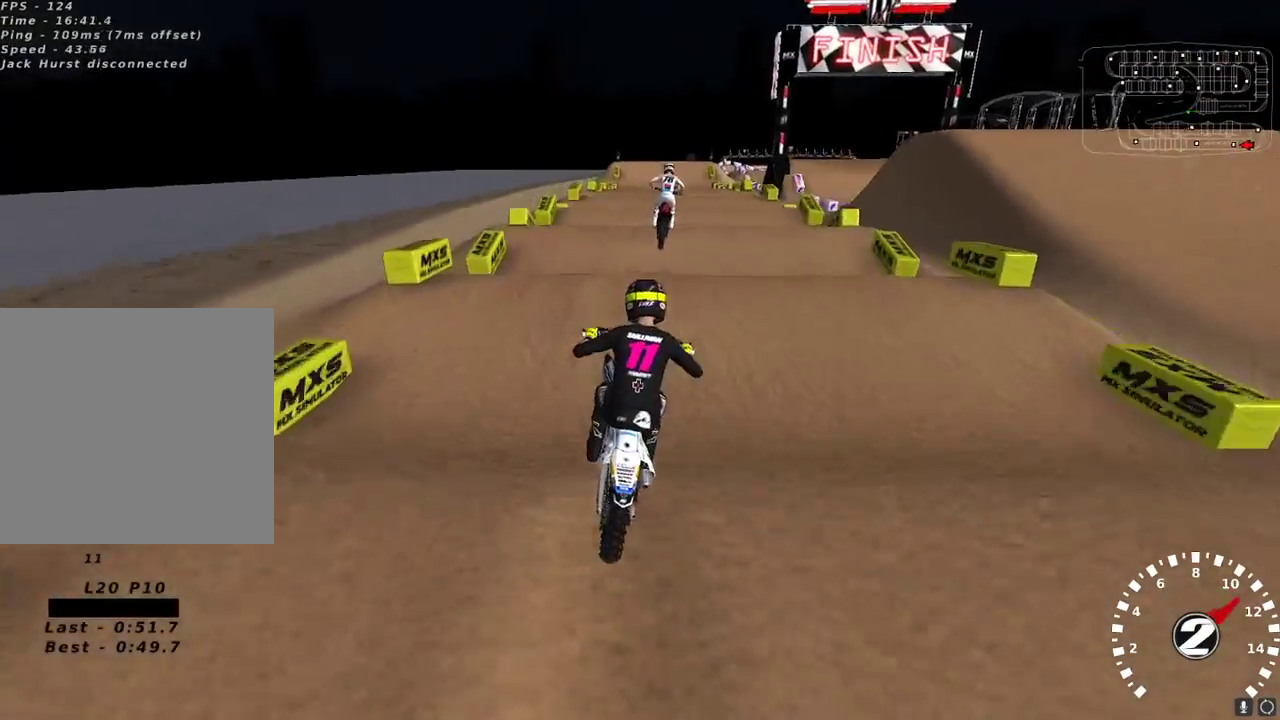
{"buttons": ["R2"], "left_stick": "center", "right_stick": "center", "events": [[200, "right_stick", "down"], [283, "right_stick", "center"], [317, "left_stick", "down-left"], [383, "left_stick", "center"]]}
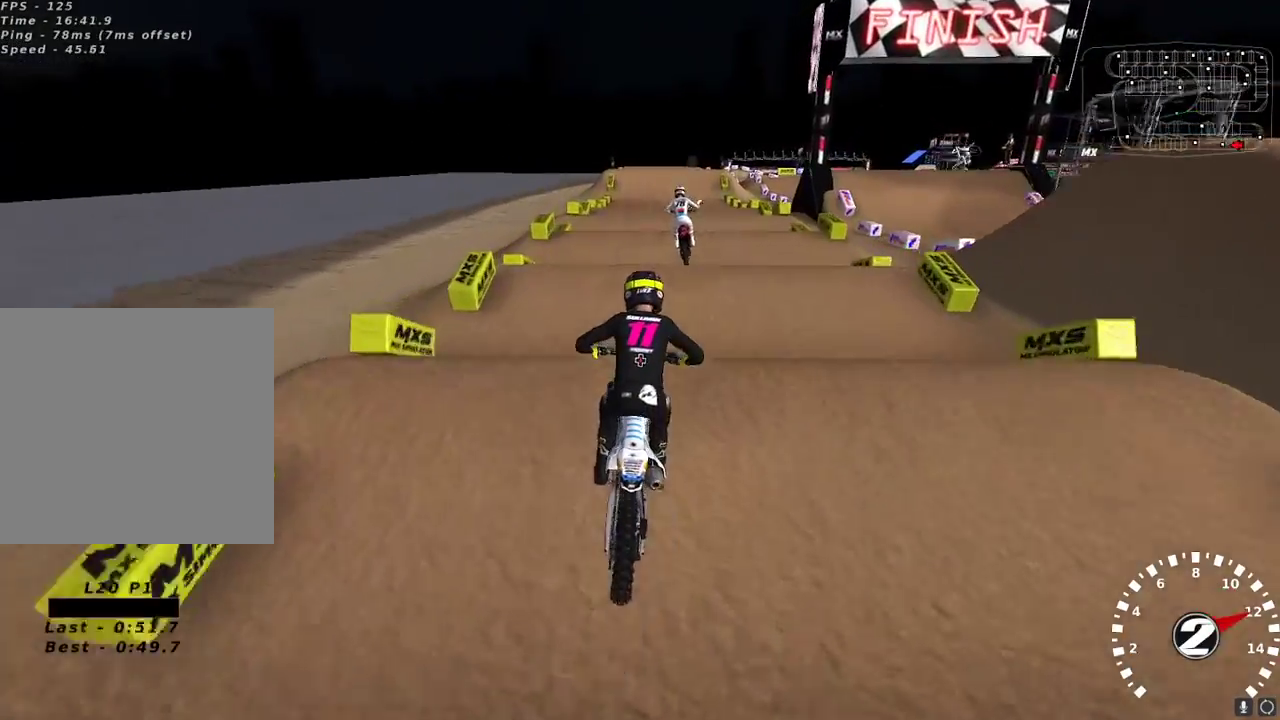
{"buttons": ["R2"], "left_stick": "center", "right_stick": "center", "events": [[150, "left_stick", "down-left"], [250, "left_stick", "center"], [350, "right_stick", "down"], [417, "right_stick", "center"]]}
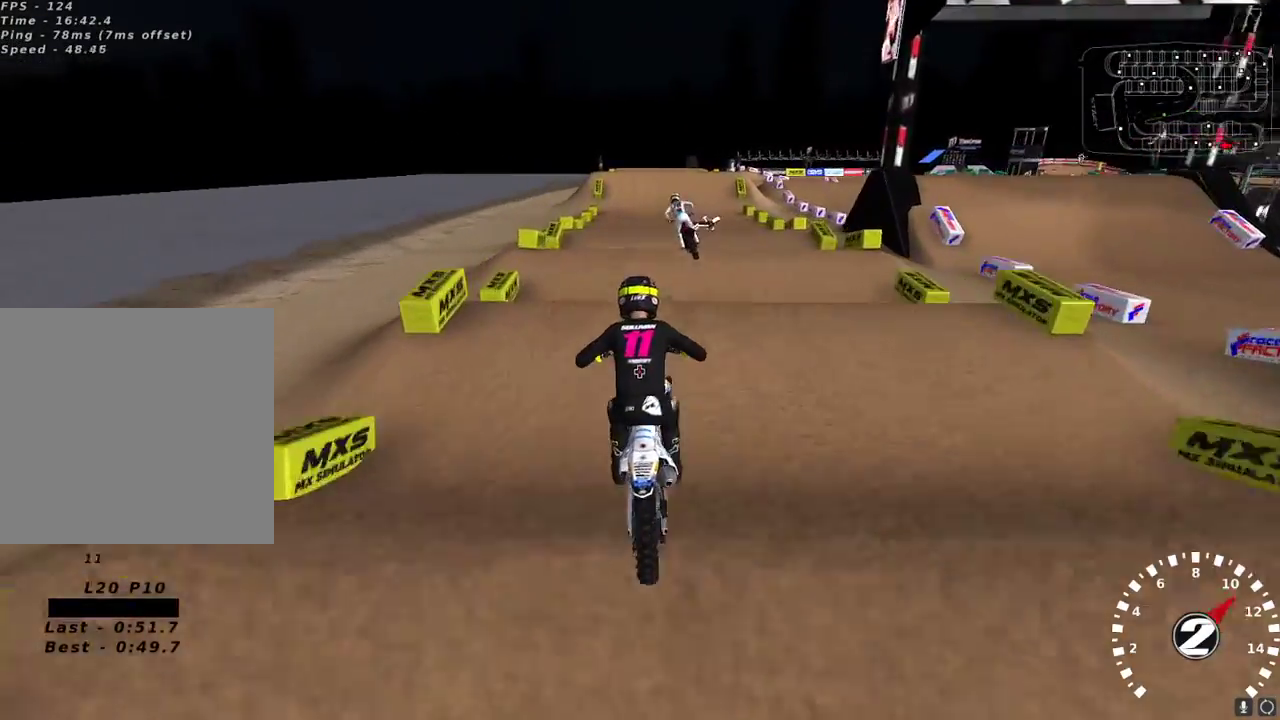
{"buttons": ["R2"], "left_stick": "center", "right_stick": "down", "events": [[483, "right_stick", "down"]]}
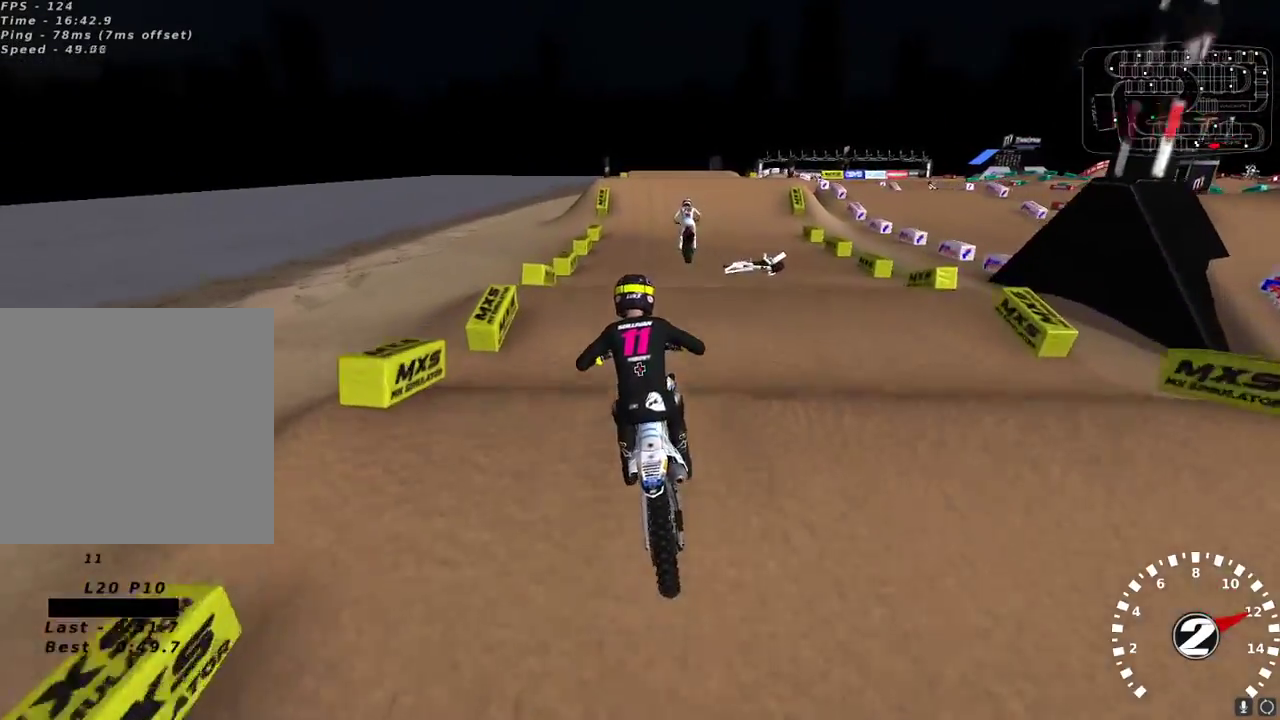
{"buttons": [], "left_stick": "center", "right_stick": "up-left", "events": [[100, "right_stick", "center"], [483, "R2", "up"], [483, "right_stick", "up-left"]]}
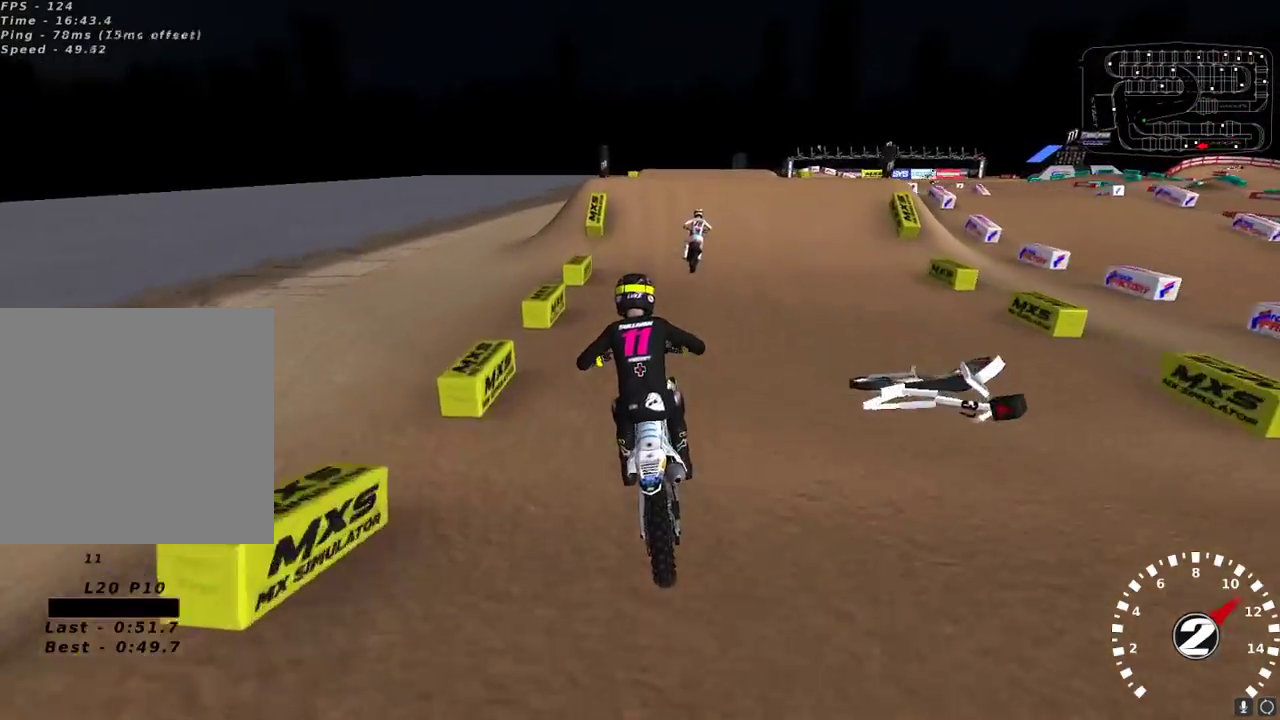
{"buttons": [], "left_stick": "right", "right_stick": "up-left", "events": [[150, "left_stick", "right"], [200, "left_stick", "center"], [400, "left_stick", "right"]]}
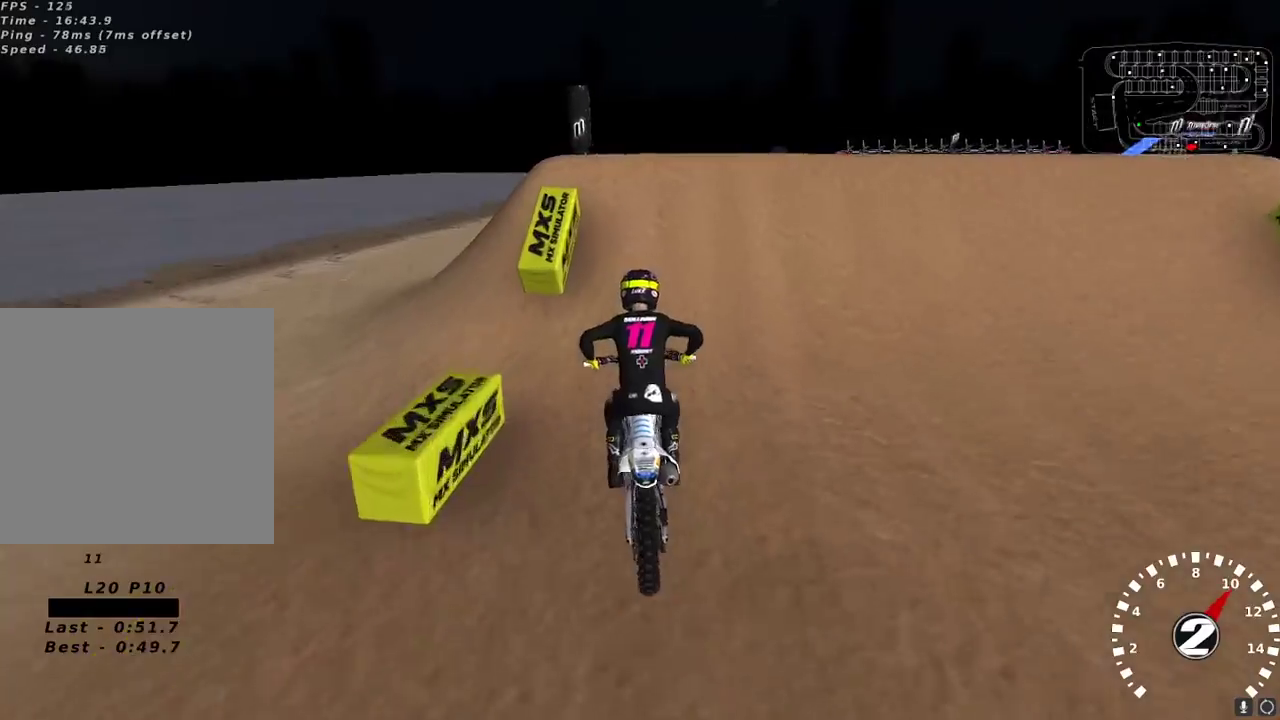
{"buttons": [], "left_stick": "center", "right_stick": "down-left", "events": [[17, "left_stick", "center"], [17, "right_stick", "left"], [83, "left_stick", "right"], [150, "right_stick", "up-left"], [233, "R2", "down"], [317, "R2", "up"], [350, "left_stick", "center"], [350, "right_stick", "down-left"]]}
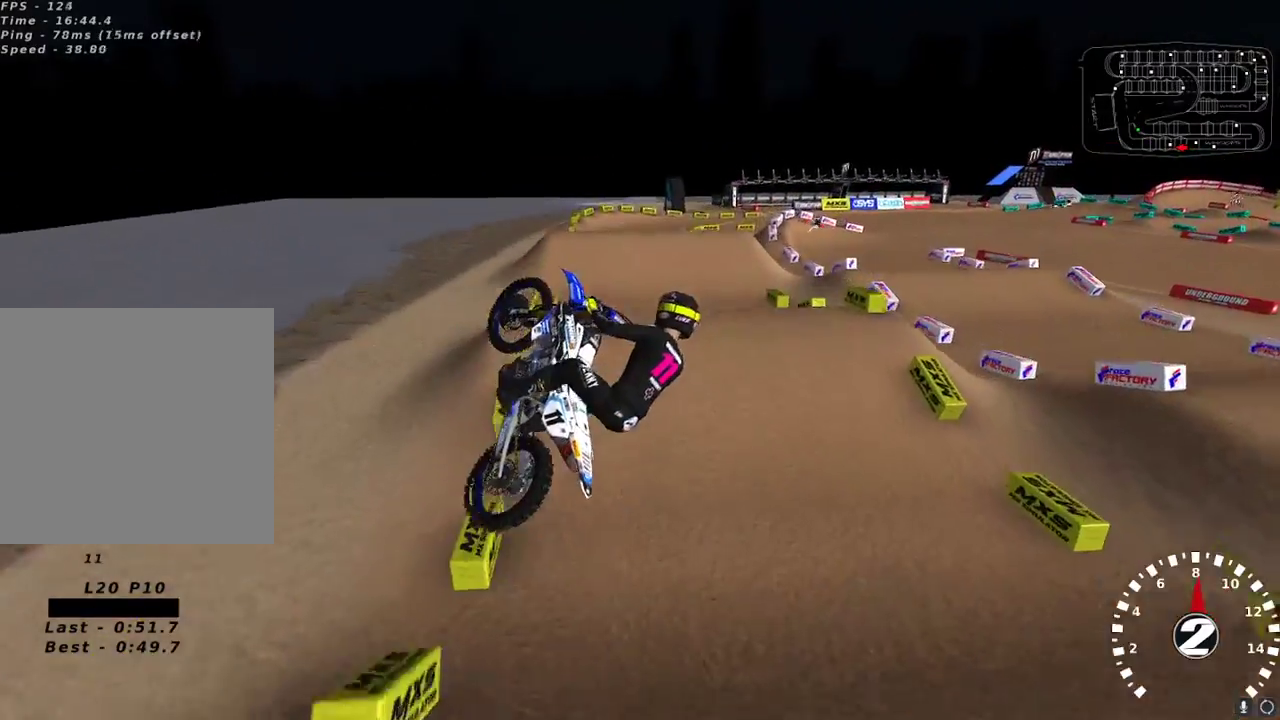
{"buttons": ["R2"], "left_stick": "center", "right_stick": "down", "events": [[50, "R2", "down"], [200, "left_stick", "left"], [233, "right_stick", "down"], [400, "left_stick", "center"]]}
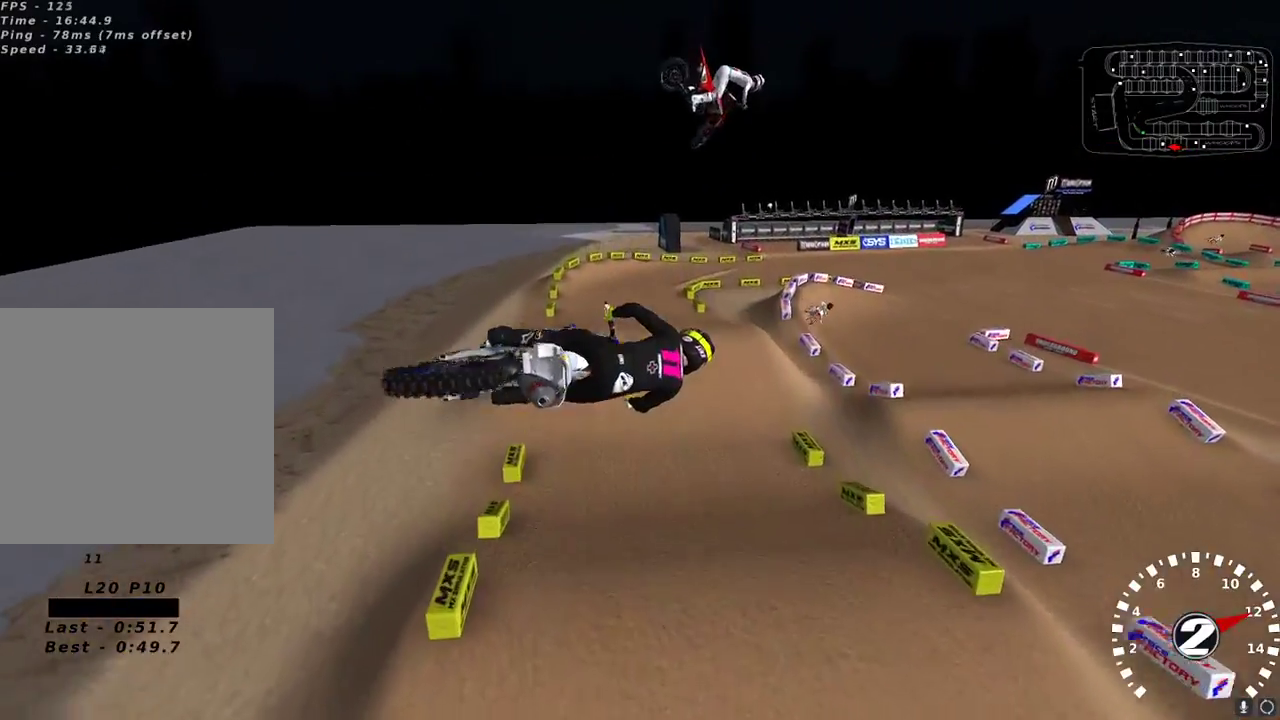
{"buttons": ["R2"], "left_stick": "center", "right_stick": "down", "events": [[117, "left_stick", "right"], [450, "left_stick", "center"]]}